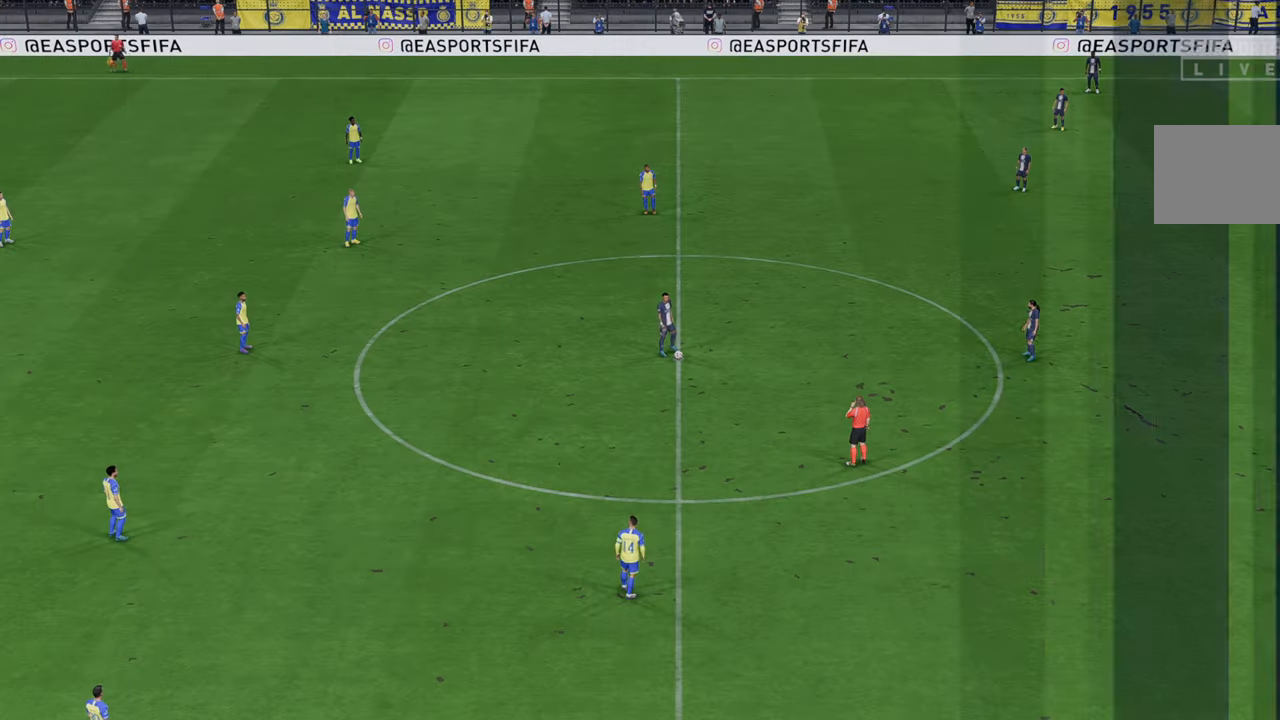
Gameplay with a controller (Xbox layout); each line is a JSON object with the inputs held at the frame after it. "events" lists button and stick changes between this image and that frame as [ms after this image, input, new state], when the widget could be followed in between. Not read: L3 R3.
{"buttons": ["R2"], "left_stick": "center", "right_stick": "center", "events": [[417, "R2", "down"]]}
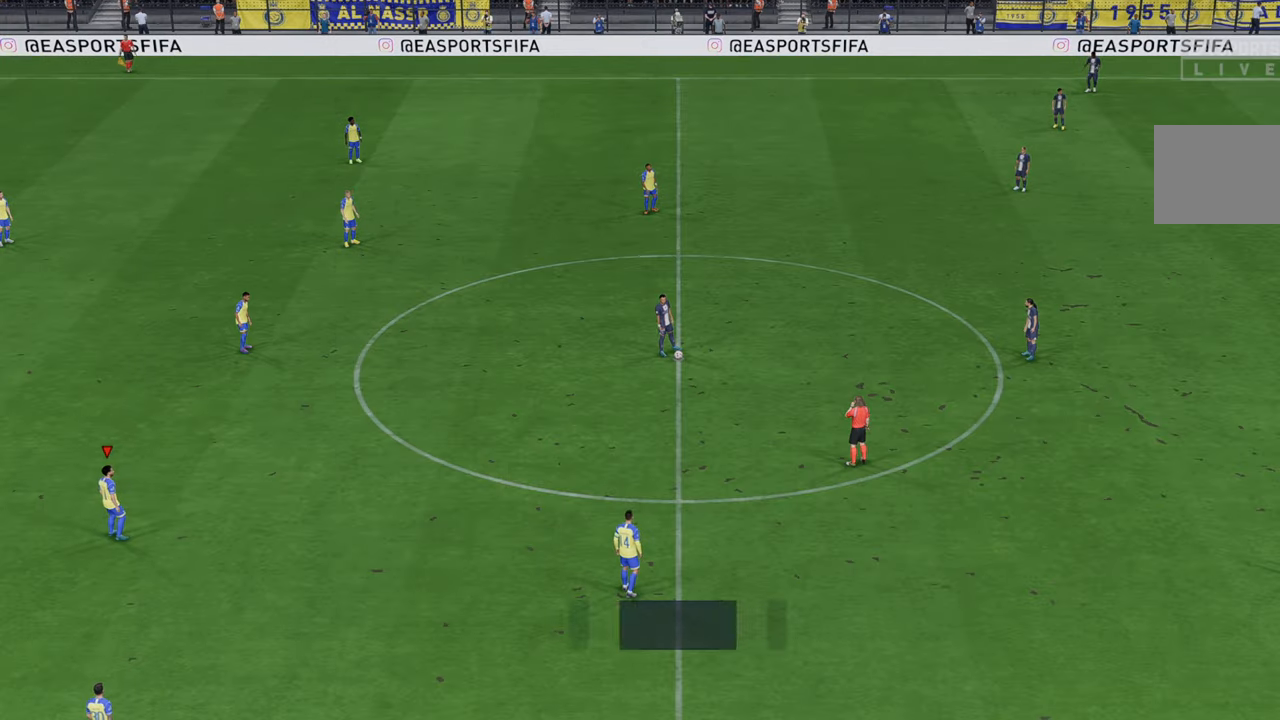
{"buttons": ["R2"], "left_stick": "right", "right_stick": "center", "events": [[217, "left_stick", "right"]]}
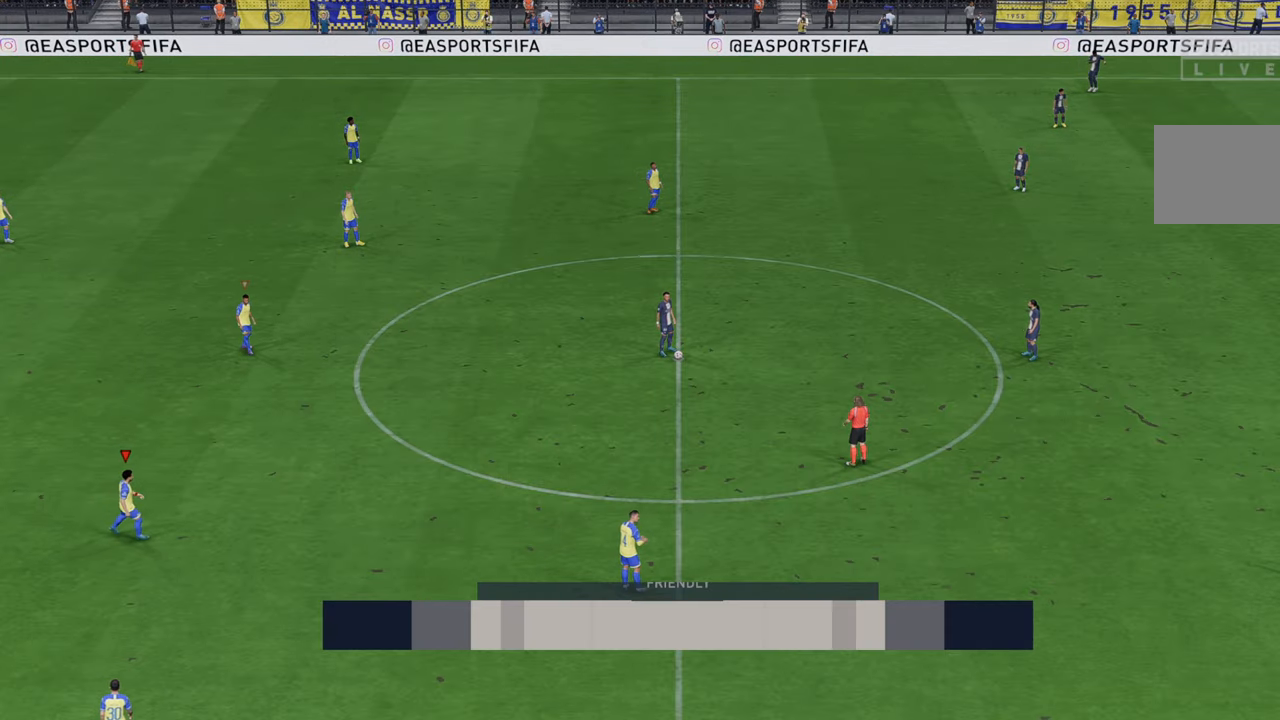
{"buttons": ["R2"], "left_stick": "right", "right_stick": "center", "events": []}
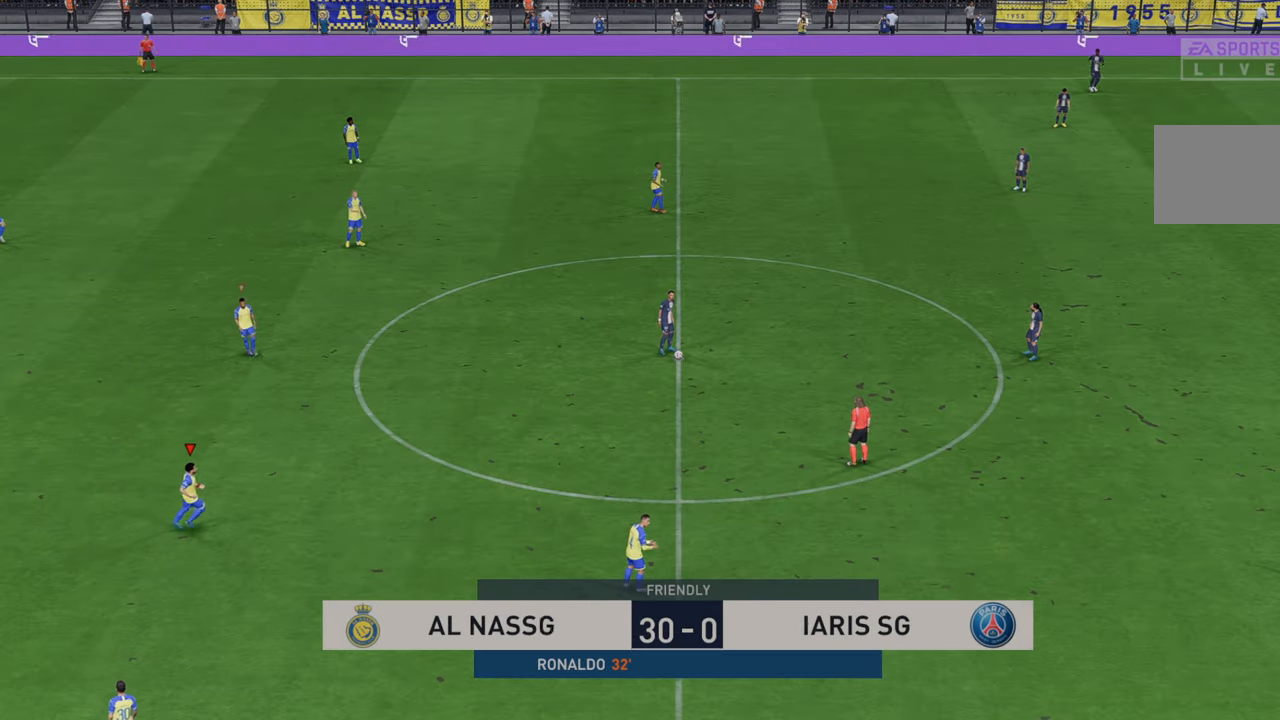
{"buttons": ["R2"], "left_stick": "right", "right_stick": "center", "events": []}
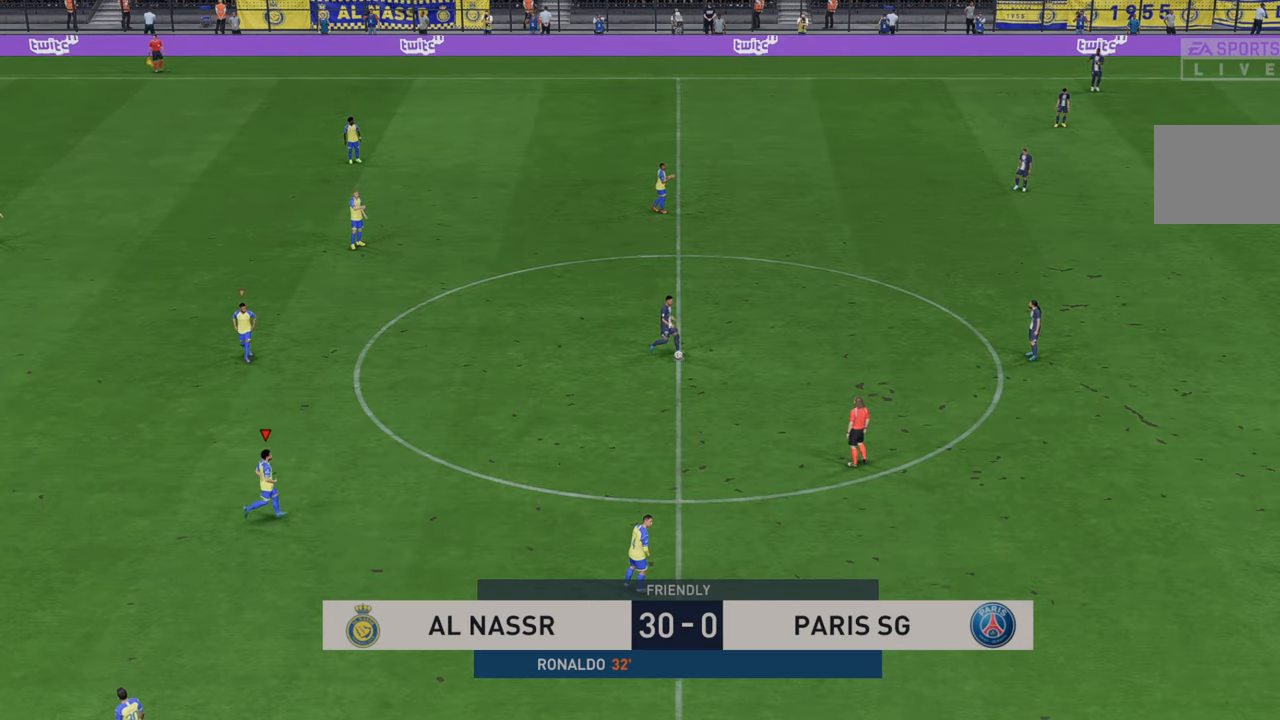
{"buttons": ["R2"], "left_stick": "right", "right_stick": "center", "events": []}
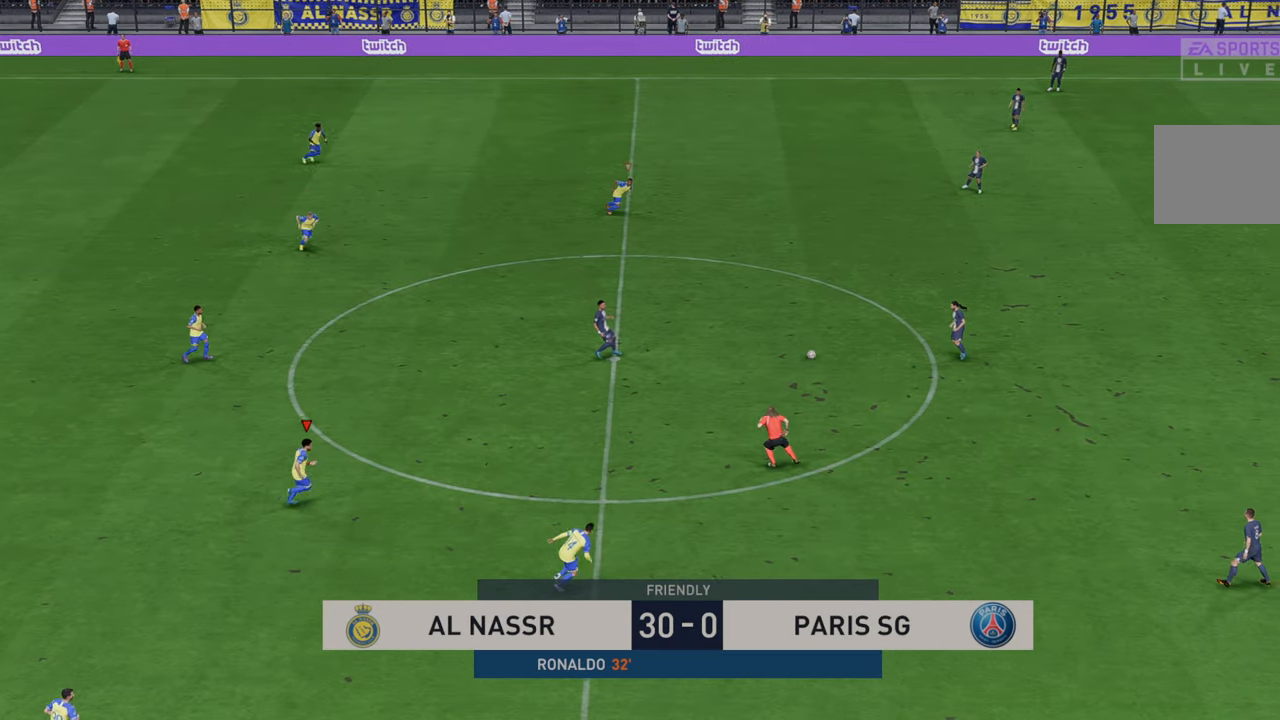
{"buttons": ["R2"], "left_stick": "right", "right_stick": "center", "events": []}
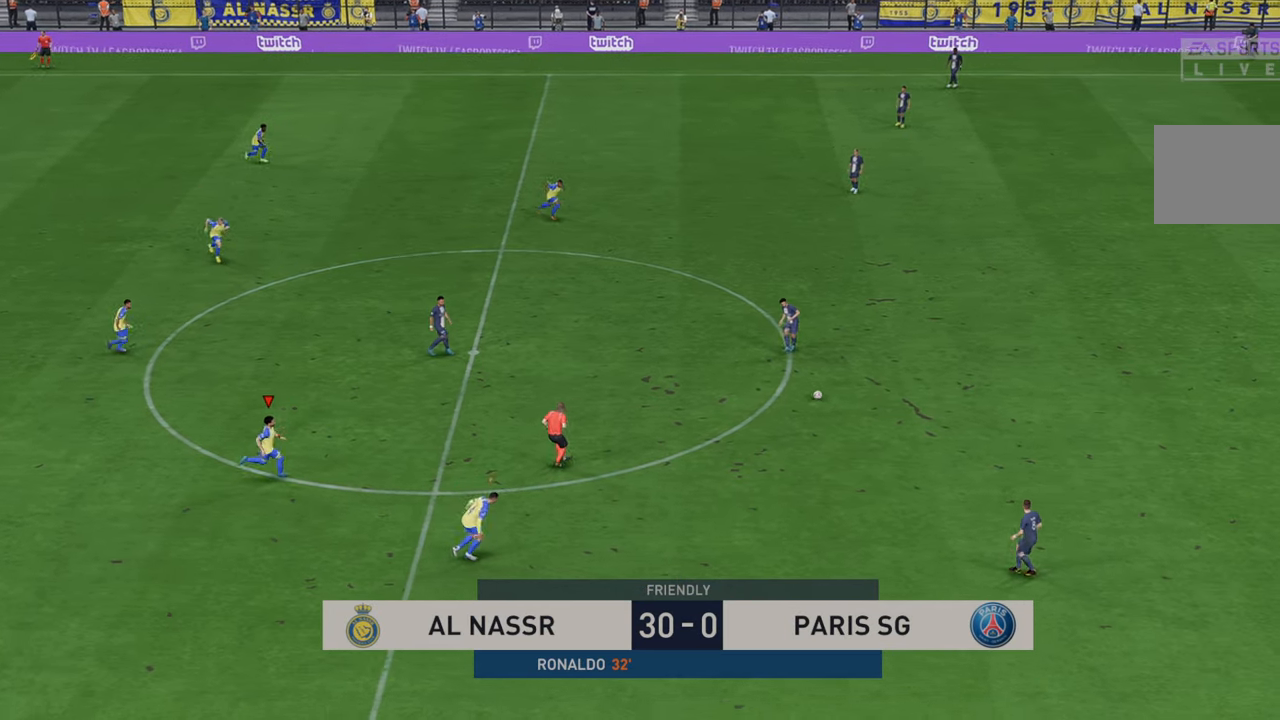
{"buttons": ["R2"], "left_stick": "down-right", "right_stick": "center", "events": [[267, "L1", "down"], [417, "L1", "up"], [417, "left_stick", "down-right"]]}
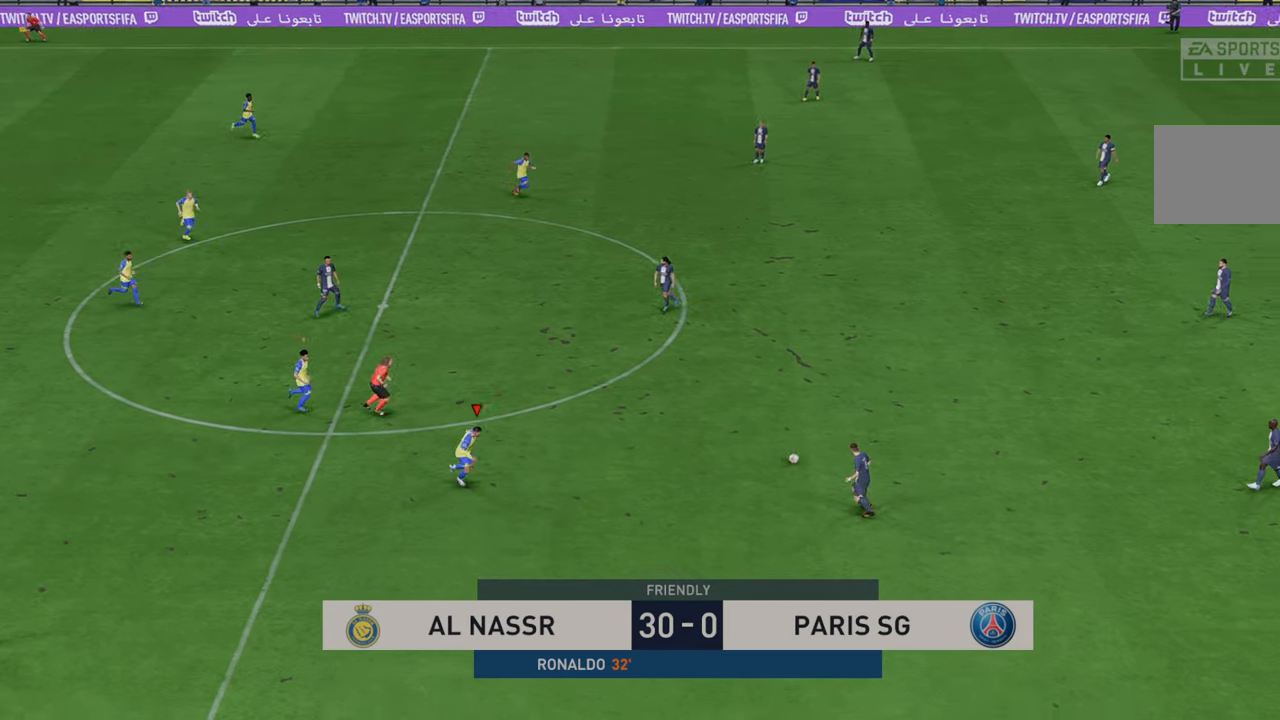
{"buttons": ["R2"], "left_stick": "up-right", "right_stick": "center", "events": [[67, "left_stick", "down"], [317, "left_stick", "right"], [383, "left_stick", "up-right"]]}
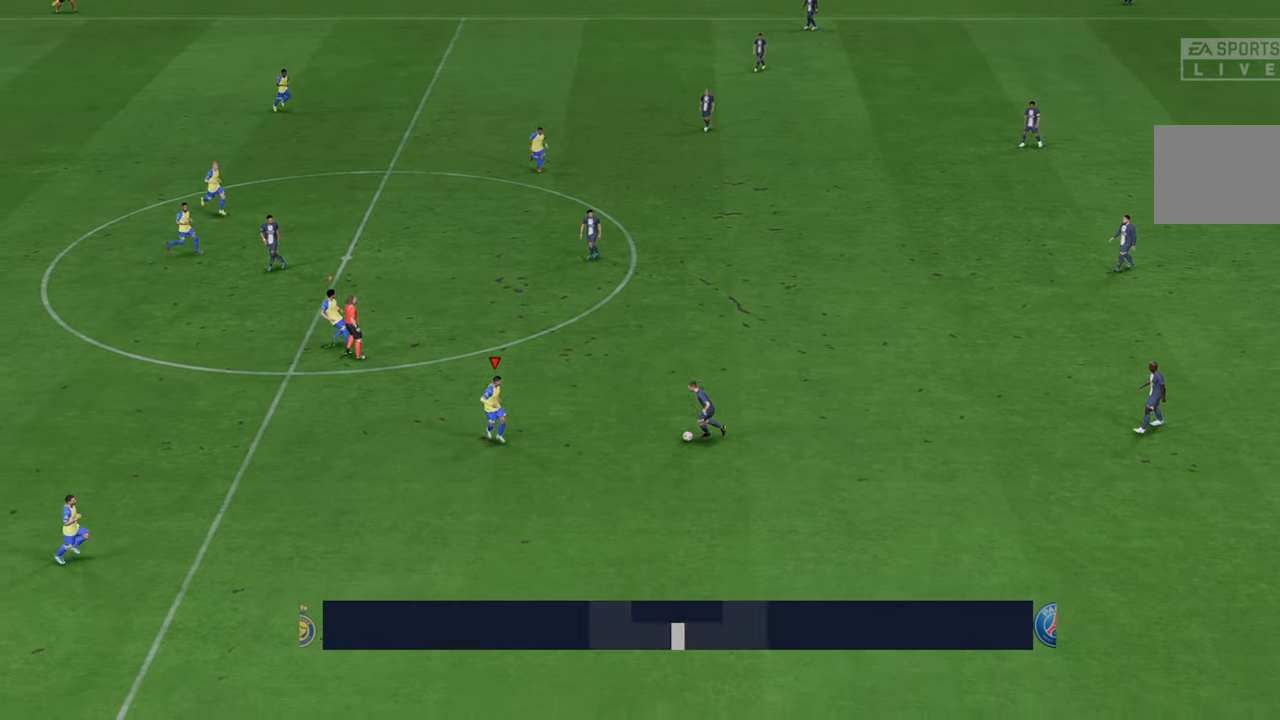
{"buttons": ["B", "R2"], "left_stick": "up-right", "right_stick": "center", "events": [[217, "left_stick", "right"], [400, "B", "down"], [467, "left_stick", "up-right"]]}
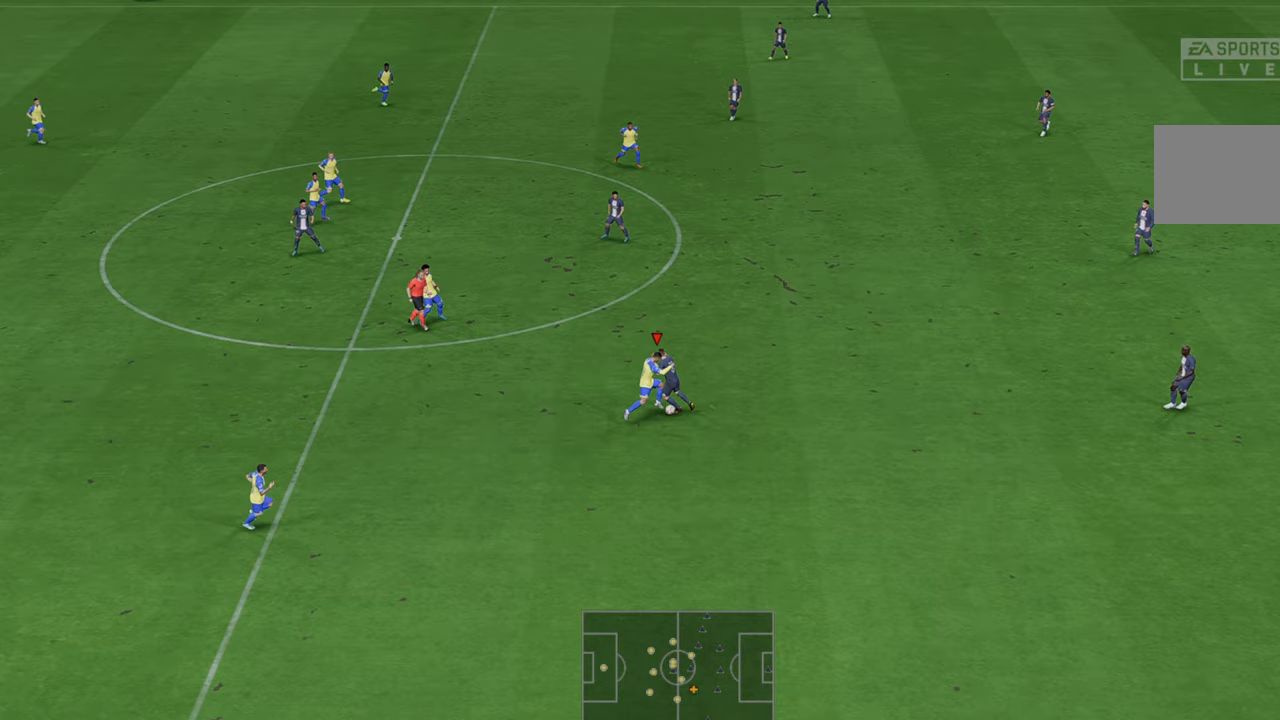
{"buttons": ["R2"], "left_stick": "right", "right_stick": "center", "events": [[33, "B", "up"], [167, "left_stick", "right"]]}
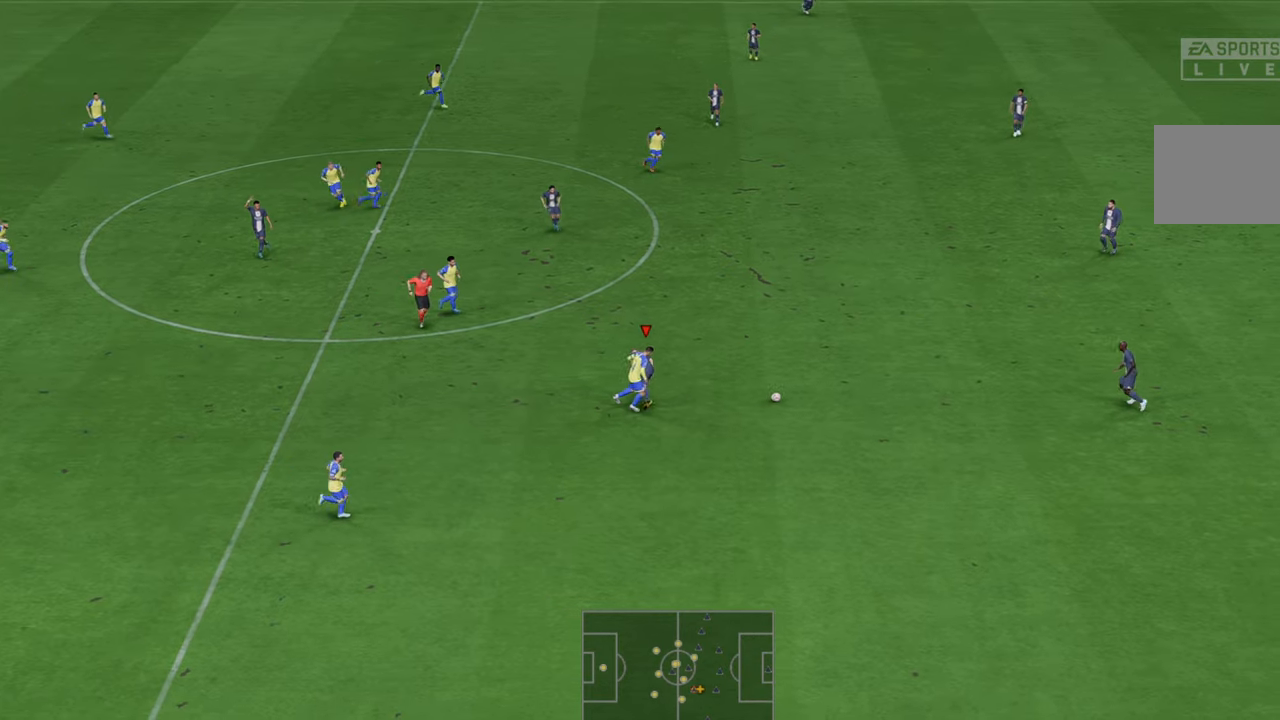
{"buttons": ["R2"], "left_stick": "right", "right_stick": "center", "events": []}
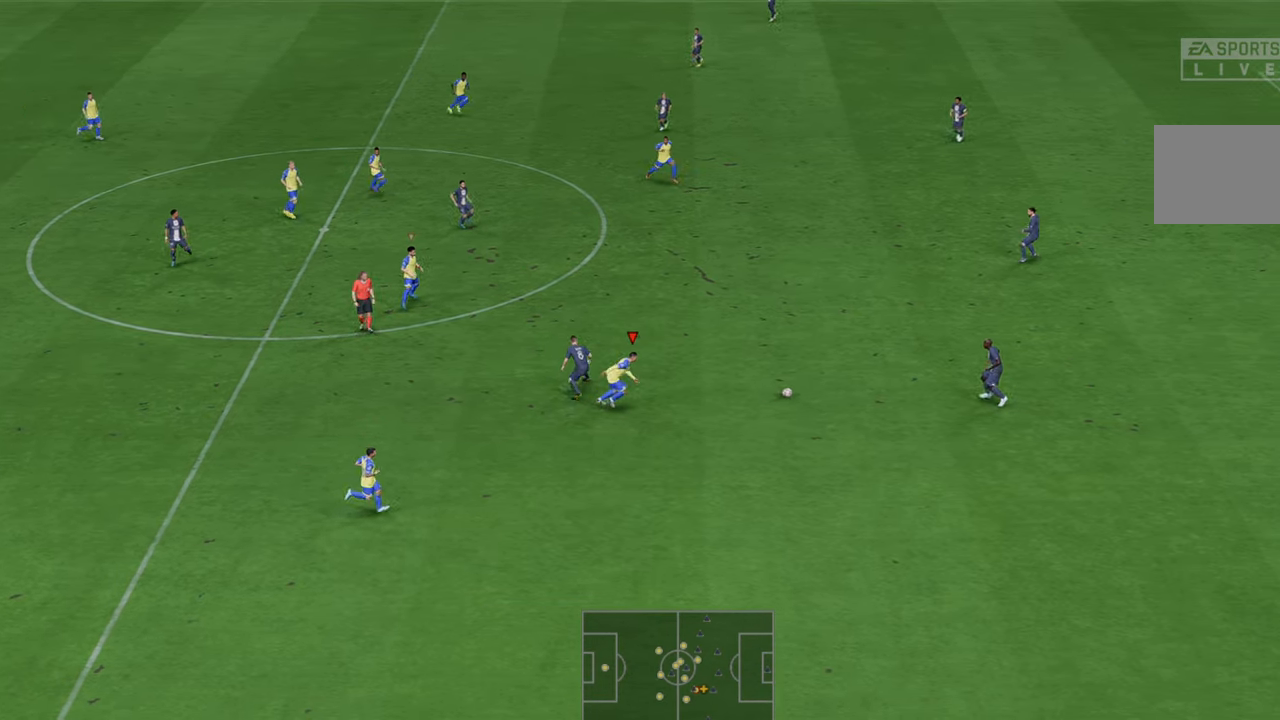
{"buttons": ["R2"], "left_stick": "left", "right_stick": "center", "events": [[100, "left_stick", "center"], [383, "left_stick", "left"]]}
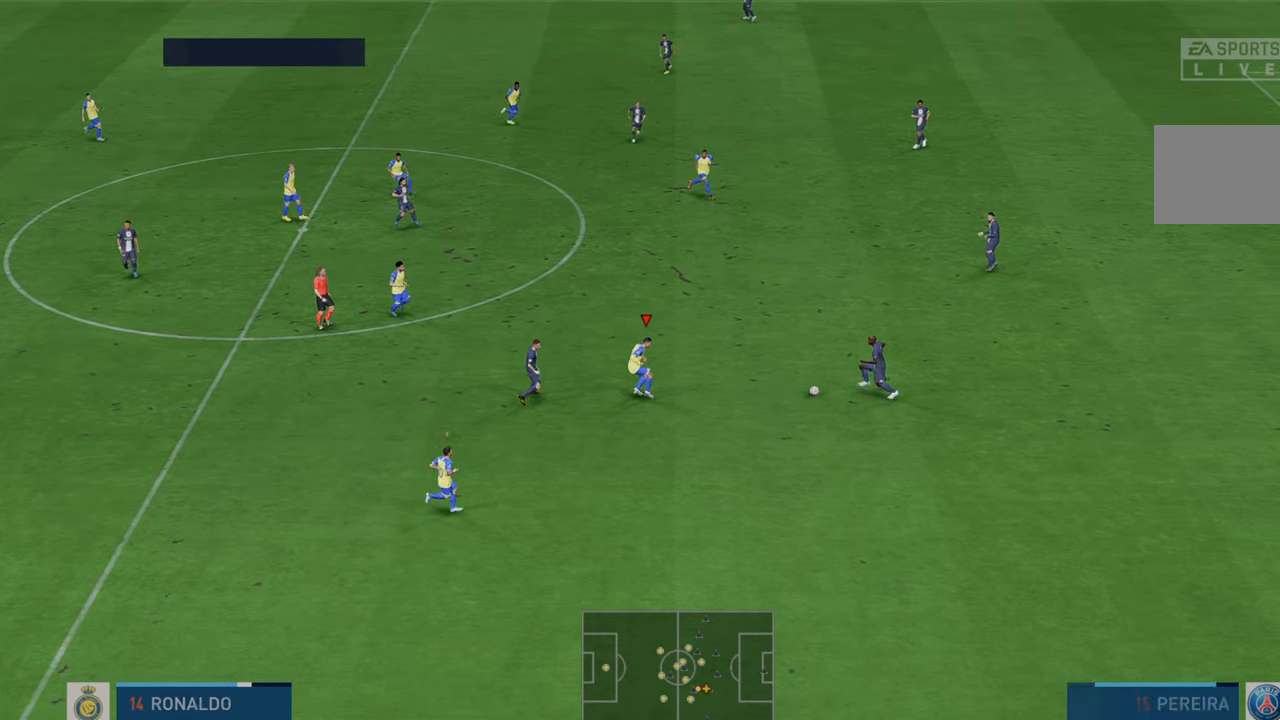
{"buttons": ["R2"], "left_stick": "up-right", "right_stick": "center", "events": [[133, "left_stick", "down-left"], [300, "left_stick", "center"], [367, "left_stick", "up-right"]]}
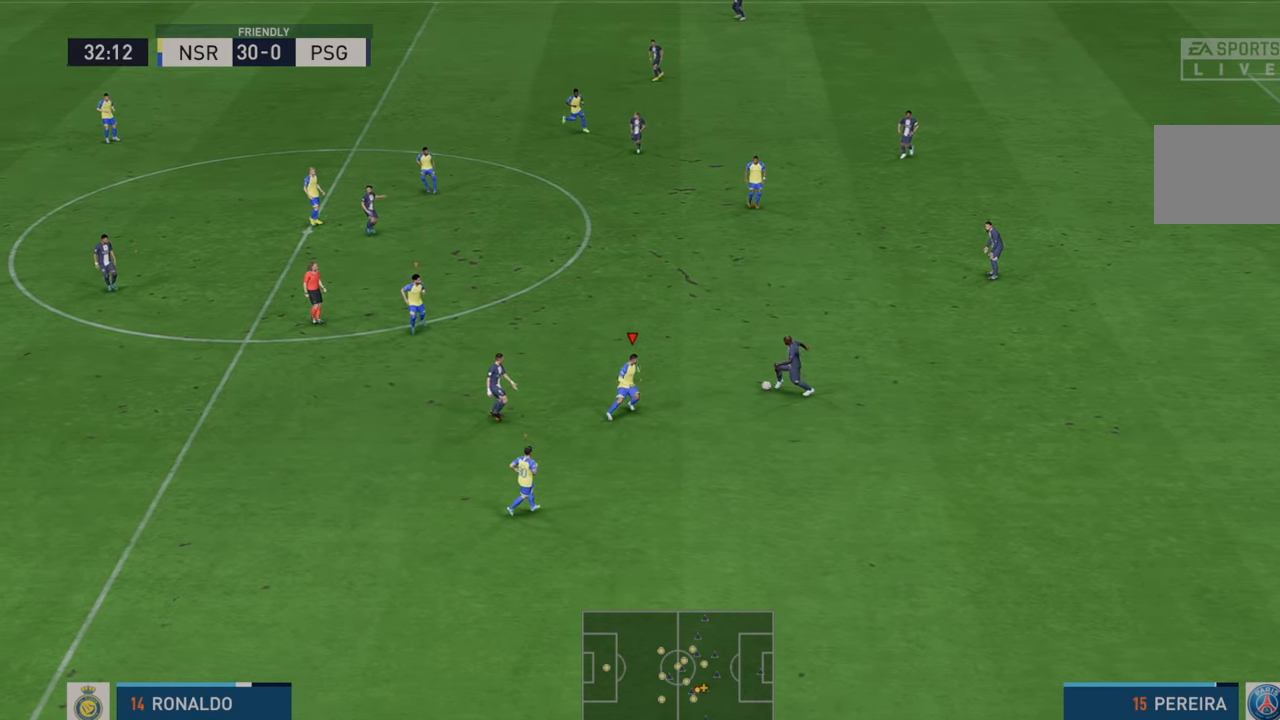
{"buttons": ["R2"], "left_stick": "right", "right_stick": "center", "events": [[367, "B", "down"], [433, "left_stick", "right"], [467, "B", "up"]]}
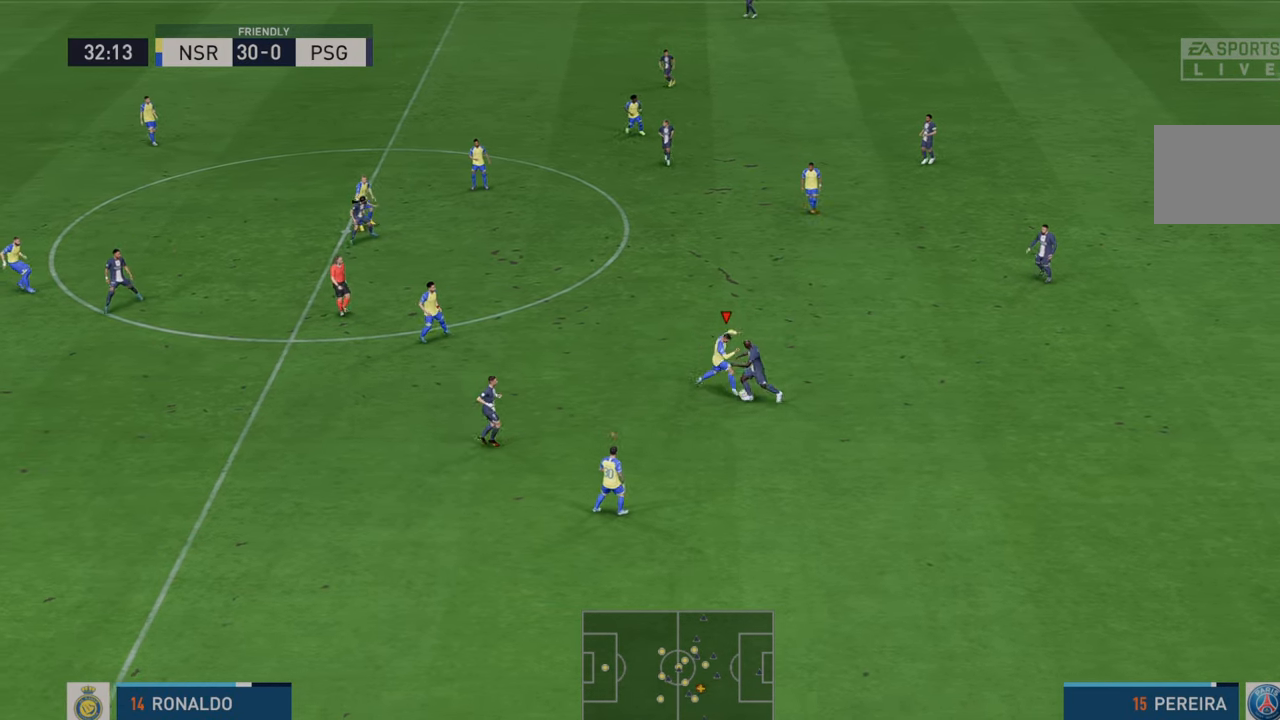
{"buttons": ["R2"], "left_stick": "down-right", "right_stick": "center", "events": [[167, "left_stick", "down-right"]]}
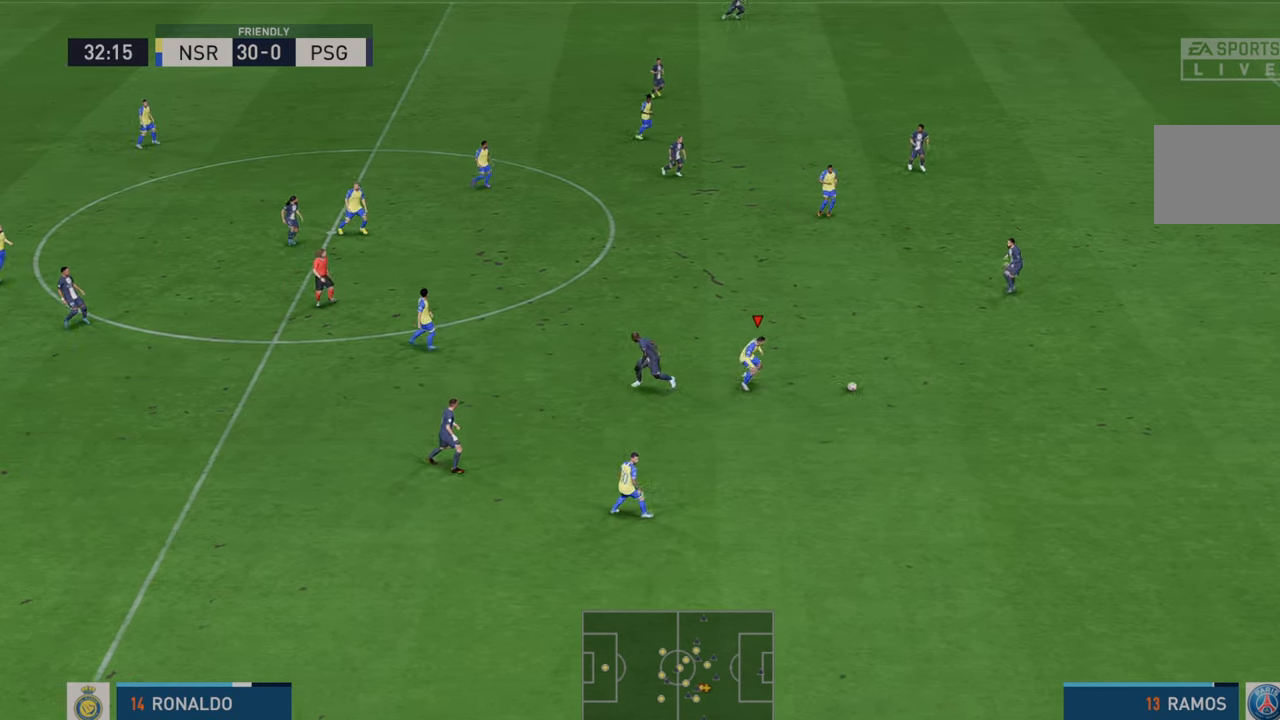
{"buttons": ["R2"], "left_stick": "right", "right_stick": "center", "events": [[167, "left_stick", "right"]]}
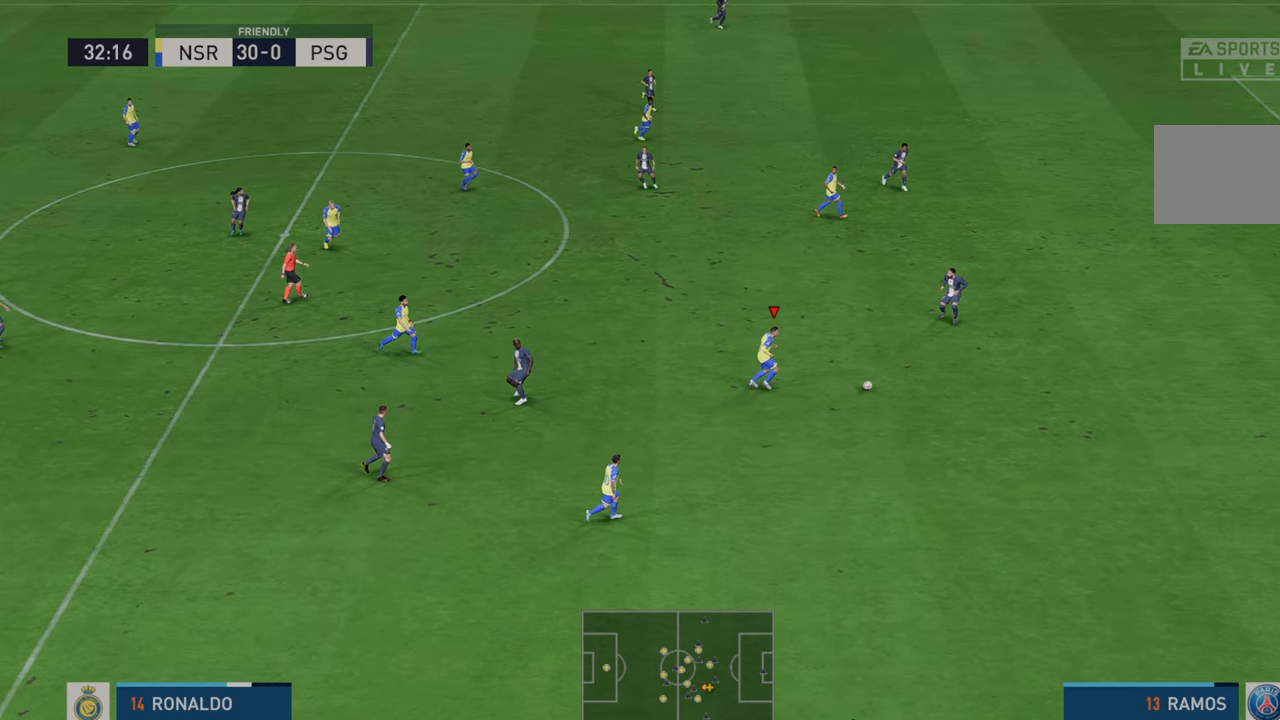
{"buttons": ["R2"], "left_stick": "down", "right_stick": "center", "events": [[233, "left_stick", "down-right"], [300, "A", "down"], [333, "left_stick", "down"], [417, "A", "up"]]}
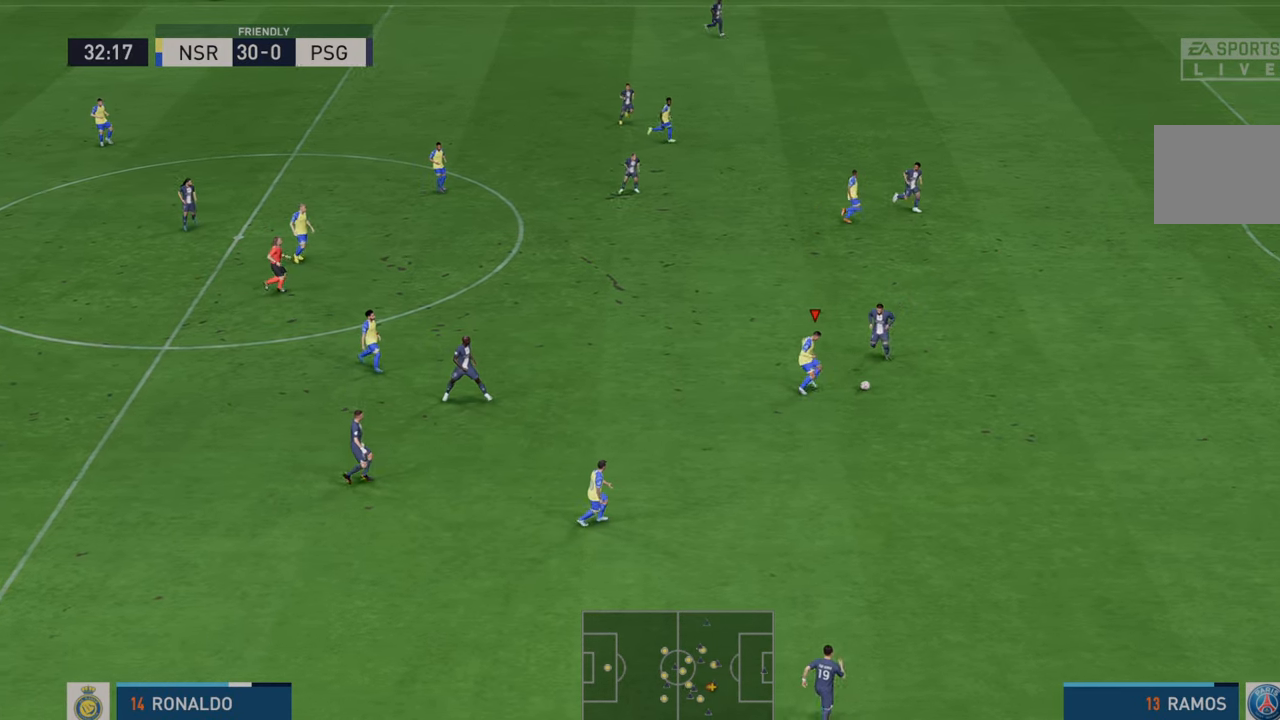
{"buttons": ["R2"], "left_stick": "down", "right_stick": "center", "events": []}
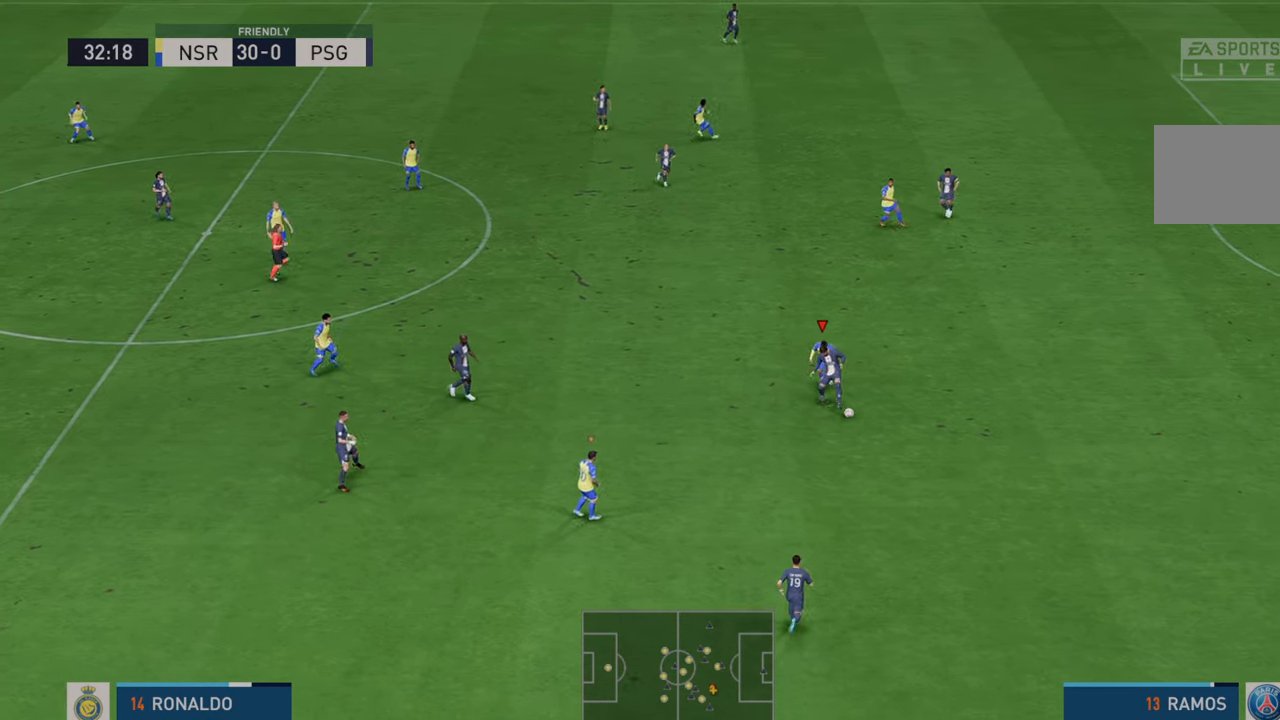
{"buttons": ["R2"], "left_stick": "down", "right_stick": "center", "events": [[267, "left_stick", "down-right"], [433, "left_stick", "down"]]}
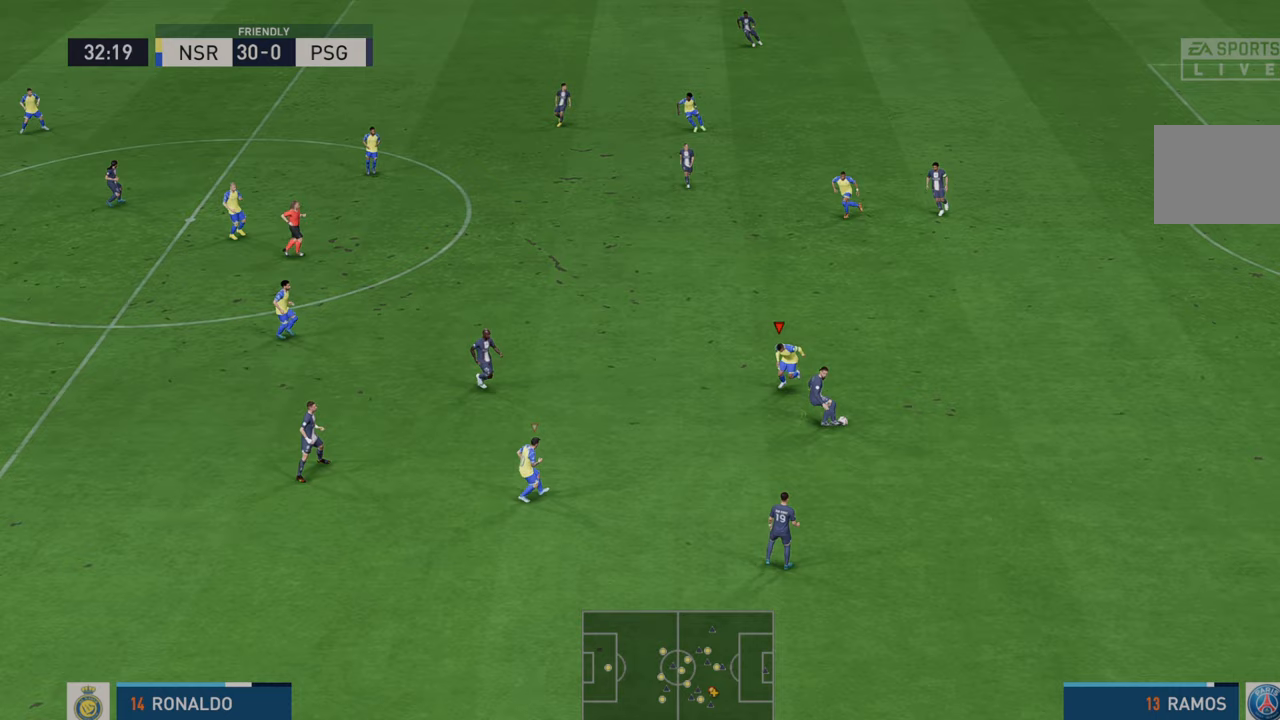
{"buttons": ["R2"], "left_stick": "down", "right_stick": "center", "events": []}
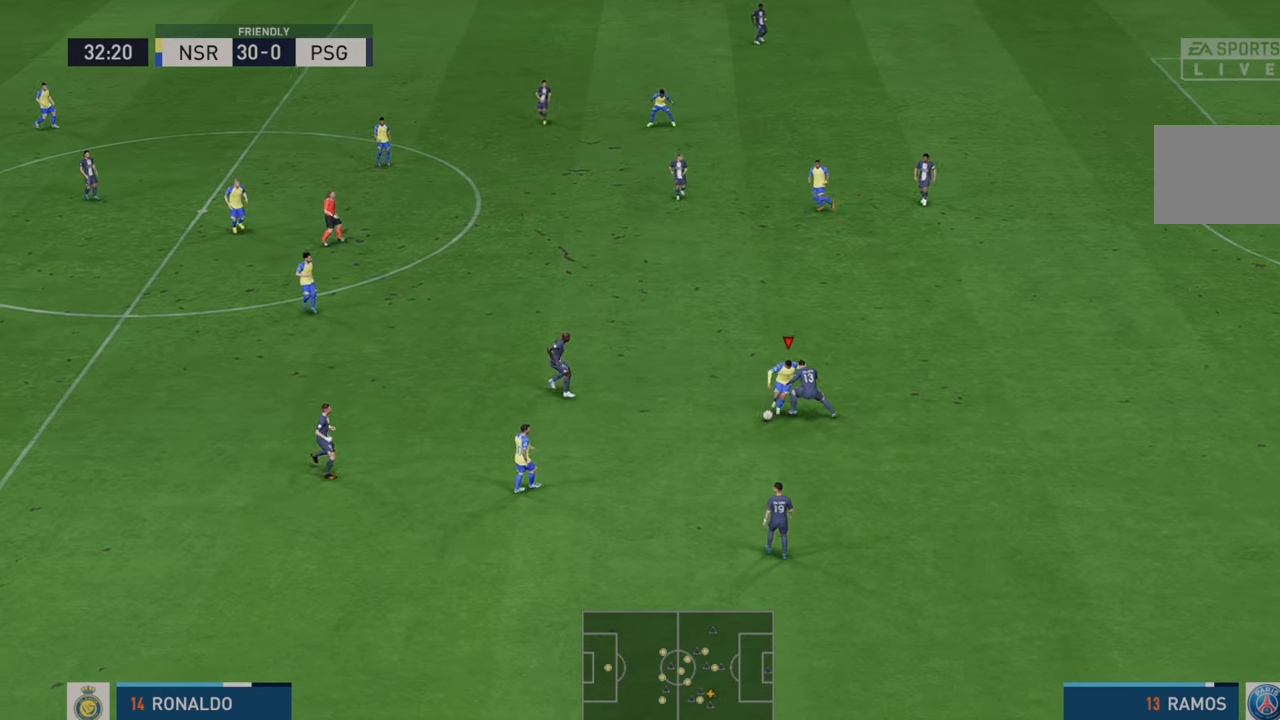
{"buttons": ["R2"], "left_stick": "down-left", "right_stick": "center", "events": [[150, "left_stick", "down-left"]]}
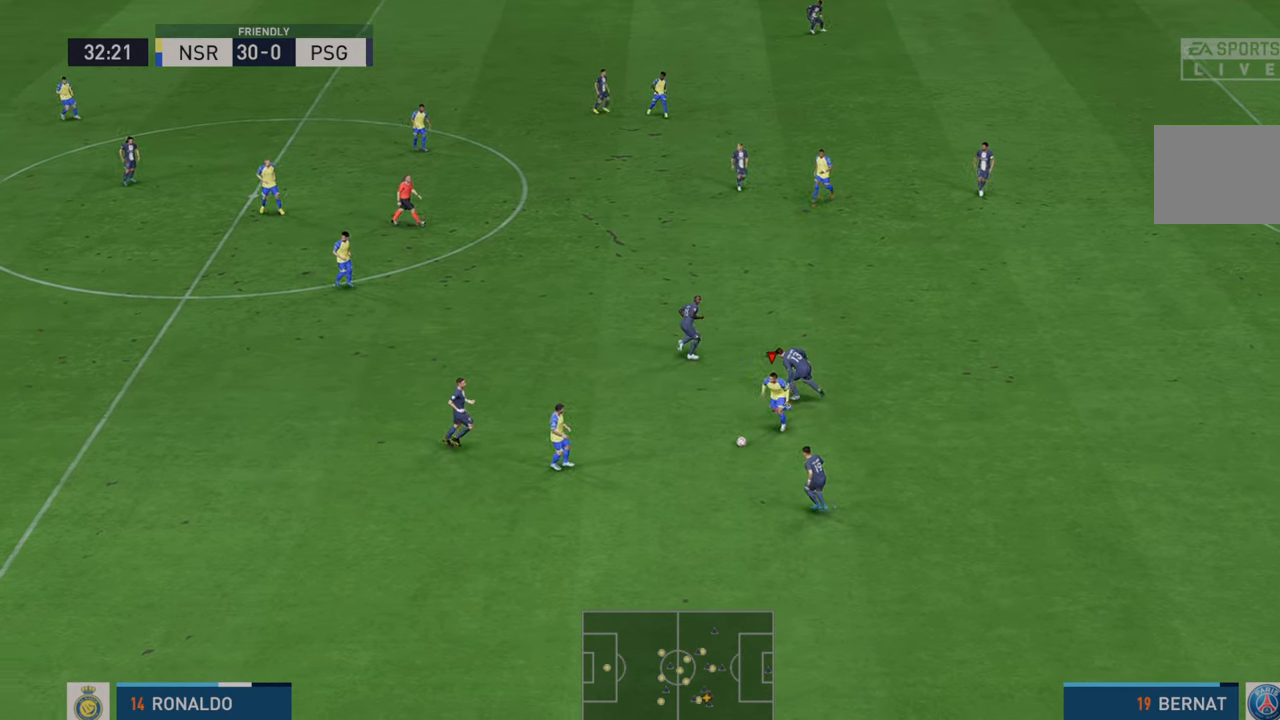
{"buttons": ["R2"], "left_stick": "down-left", "right_stick": "center", "events": [[233, "left_stick", "center"], [300, "left_stick", "left"], [467, "left_stick", "down-left"]]}
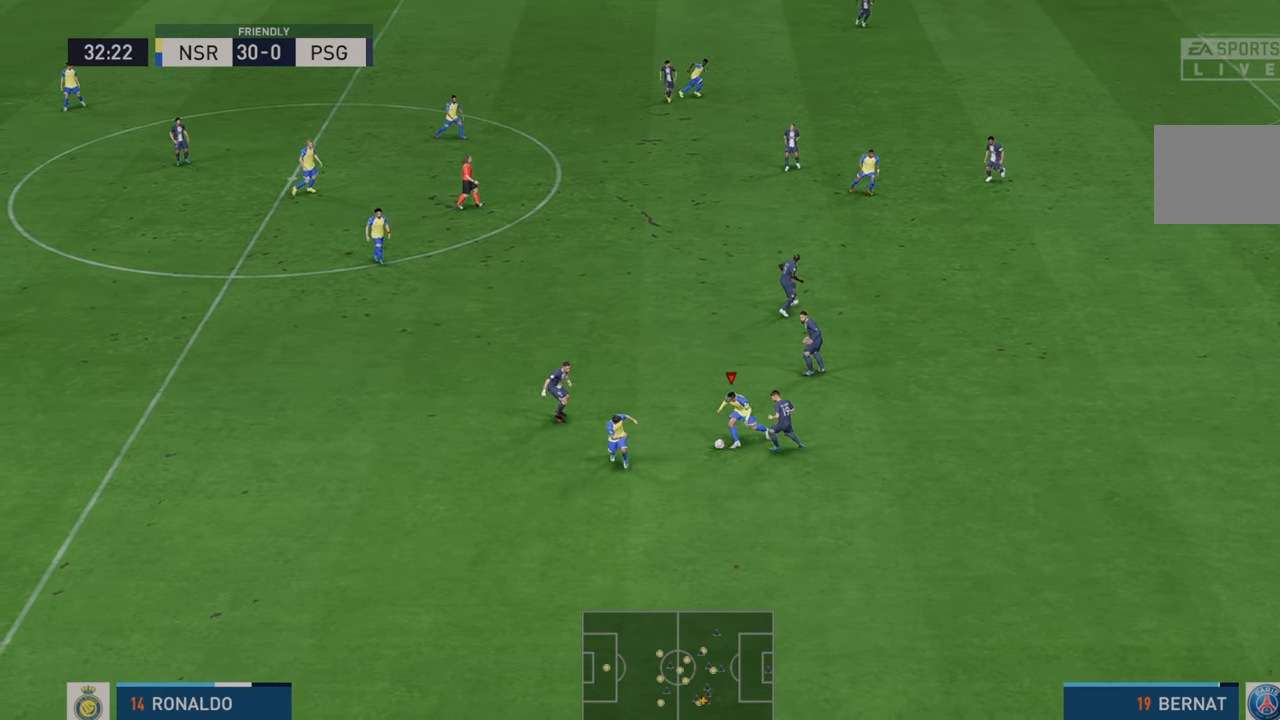
{"buttons": ["A", "R2"], "left_stick": "down", "right_stick": "center", "events": [[383, "left_stick", "down"], [467, "A", "down"]]}
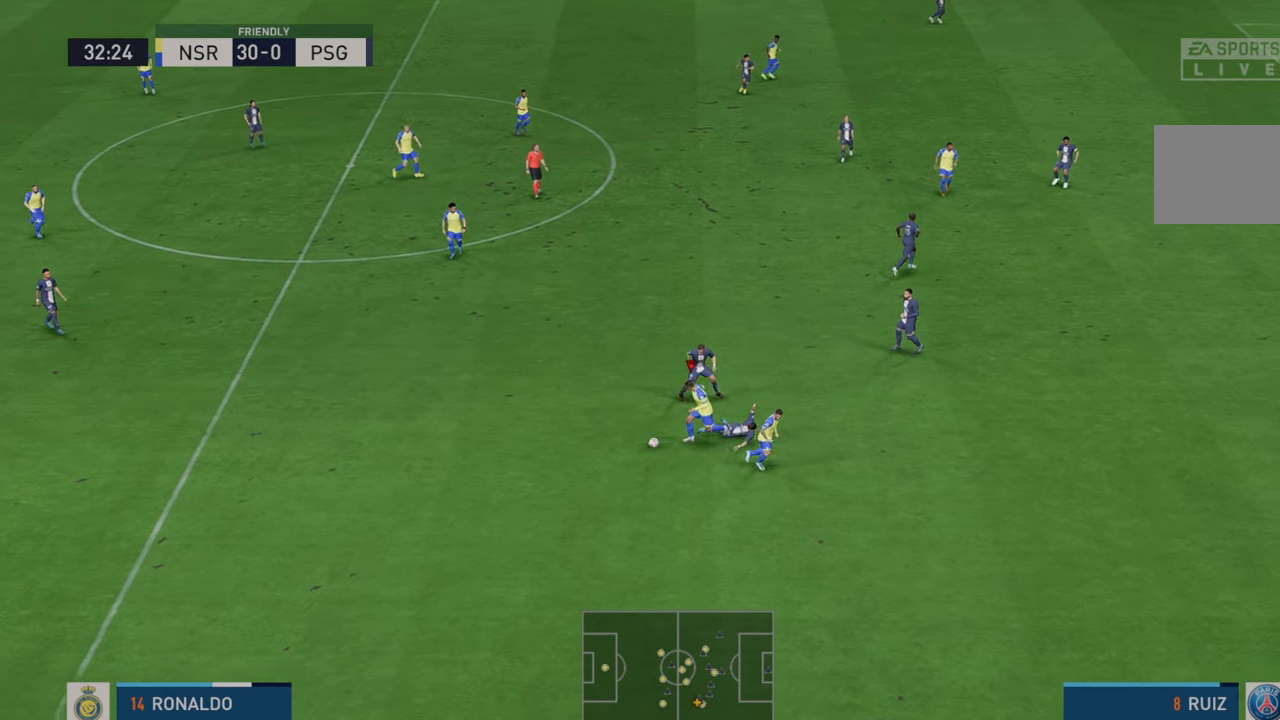
{"buttons": ["R2"], "left_stick": "down-right", "right_stick": "center"}
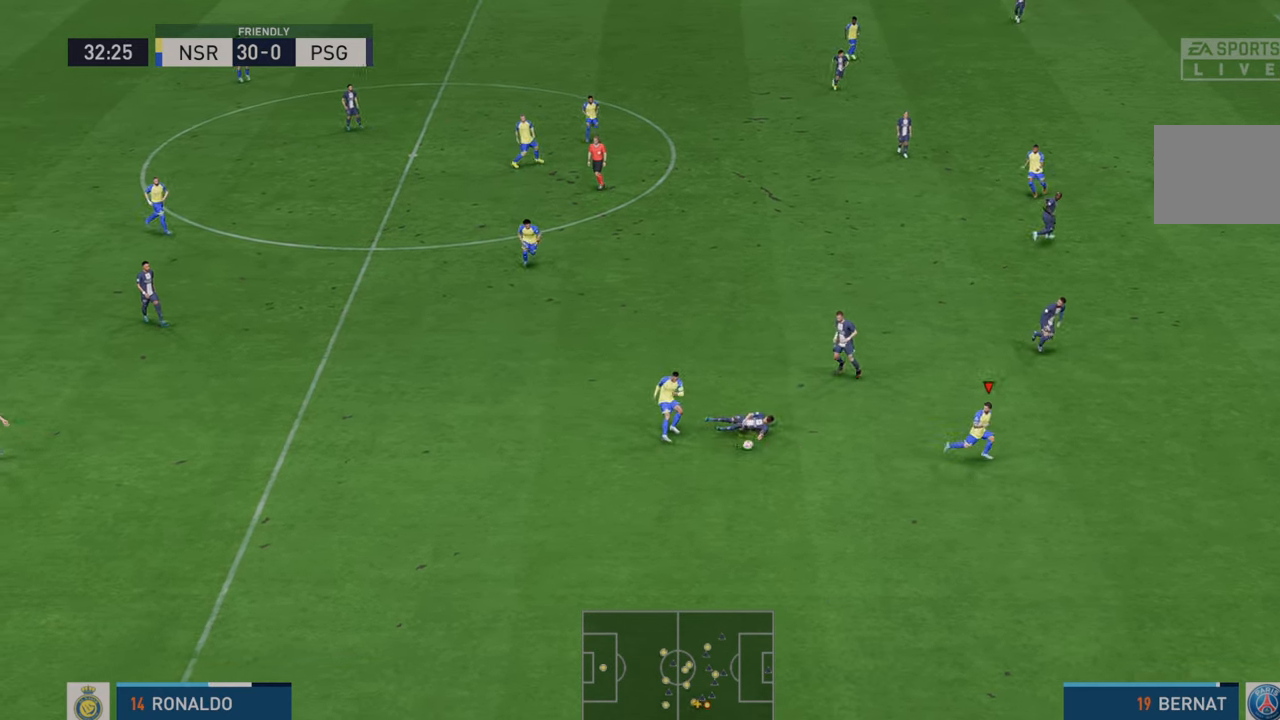
{"buttons": ["R2"], "left_stick": "down-right", "right_stick": "center", "events": []}
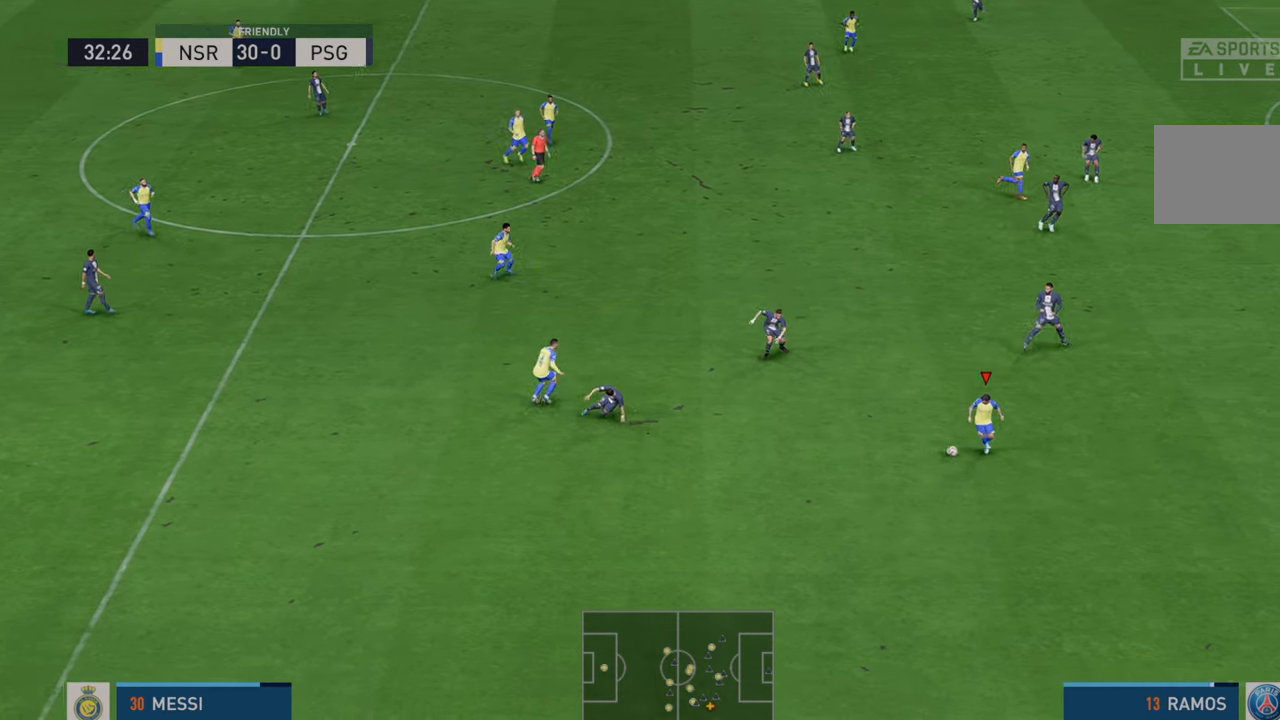
{"buttons": ["R2"], "left_stick": "right", "right_stick": "center", "events": [[100, "left_stick", "right"]]}
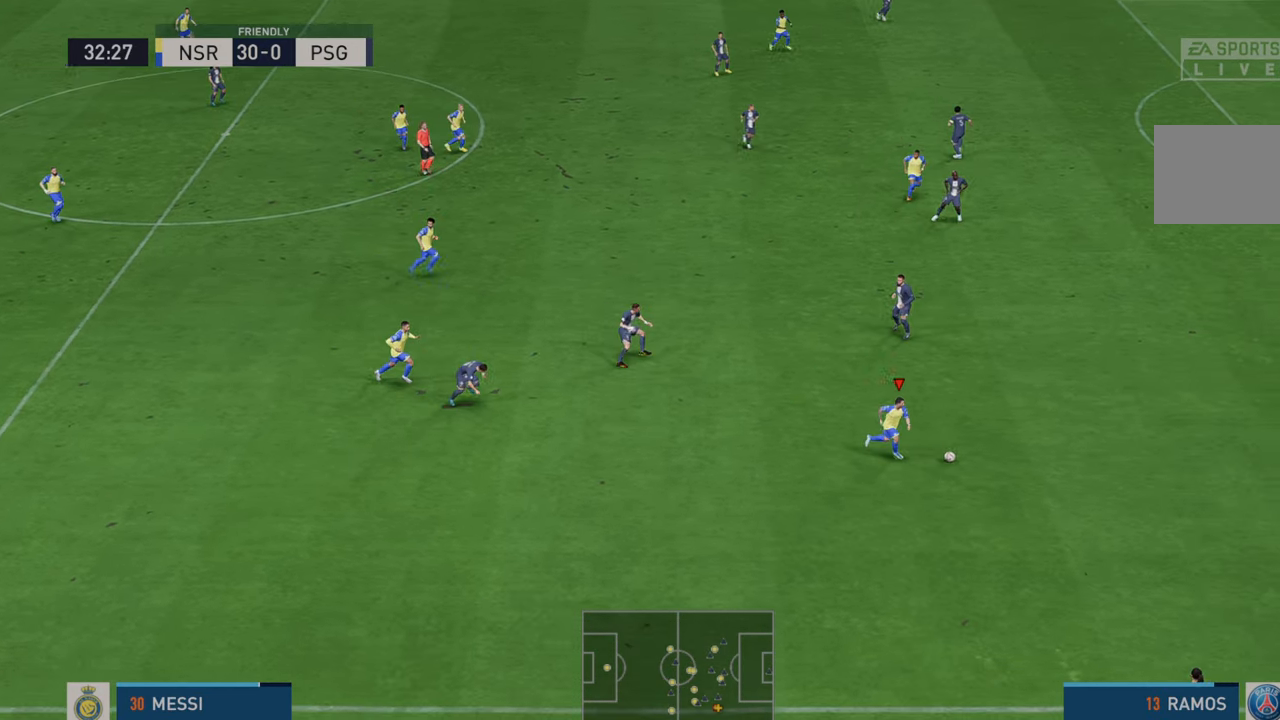
{"buttons": ["R2"], "left_stick": "right", "right_stick": "center", "events": [[267, "L1", "down"], [433, "L1", "up"]]}
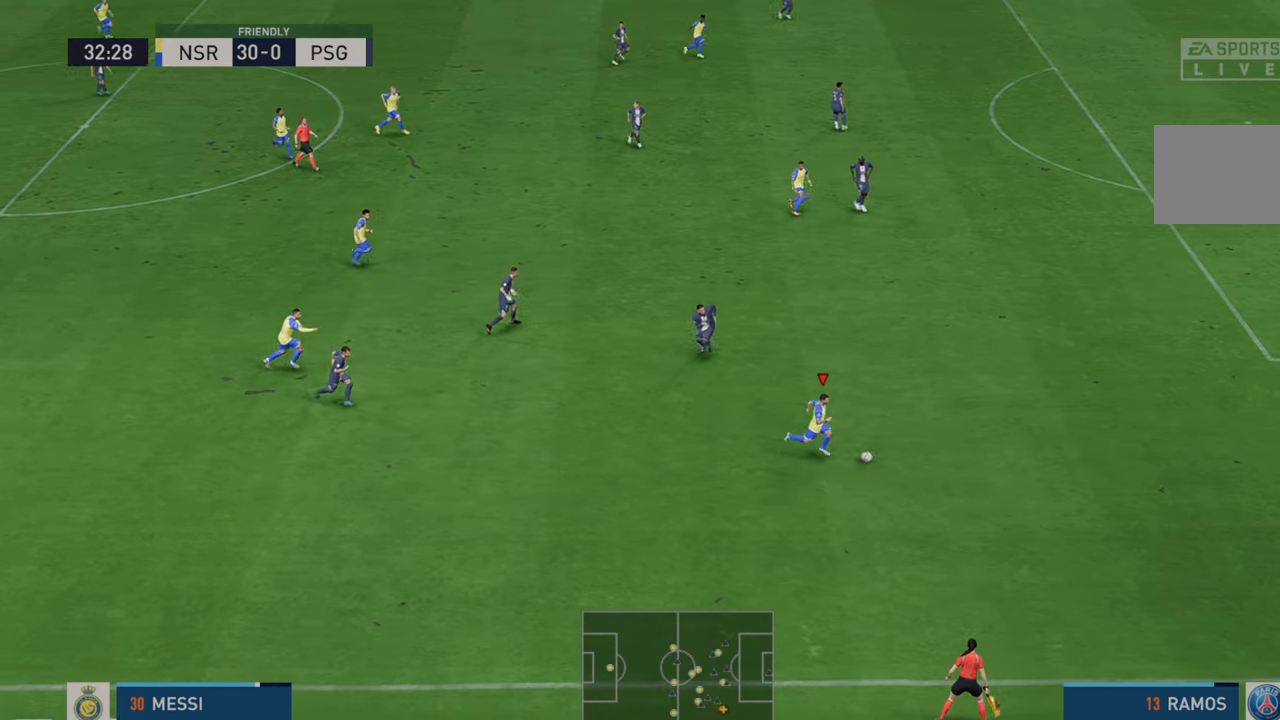
{"buttons": ["R2"], "left_stick": "right", "right_stick": "center", "events": []}
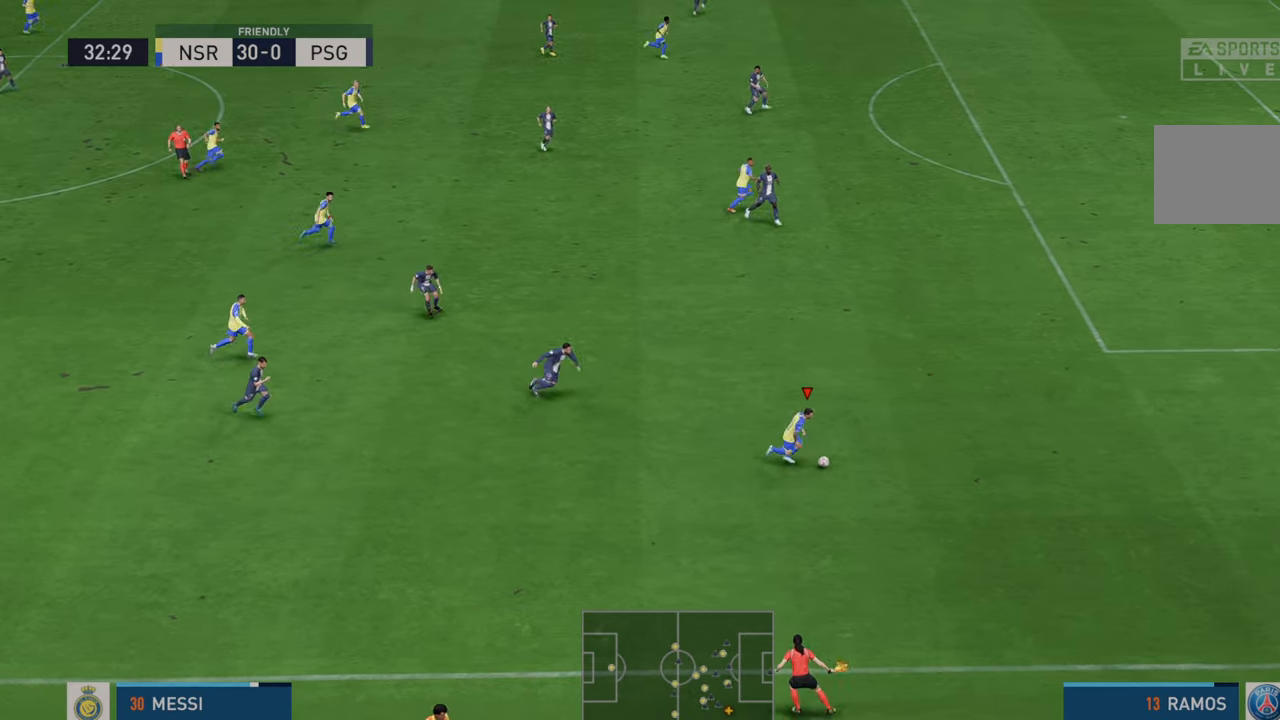
{"buttons": ["X", "R2"], "left_stick": "up-right", "right_stick": "center", "events": [[283, "X", "down"], [283, "left_stick", "up-right"]]}
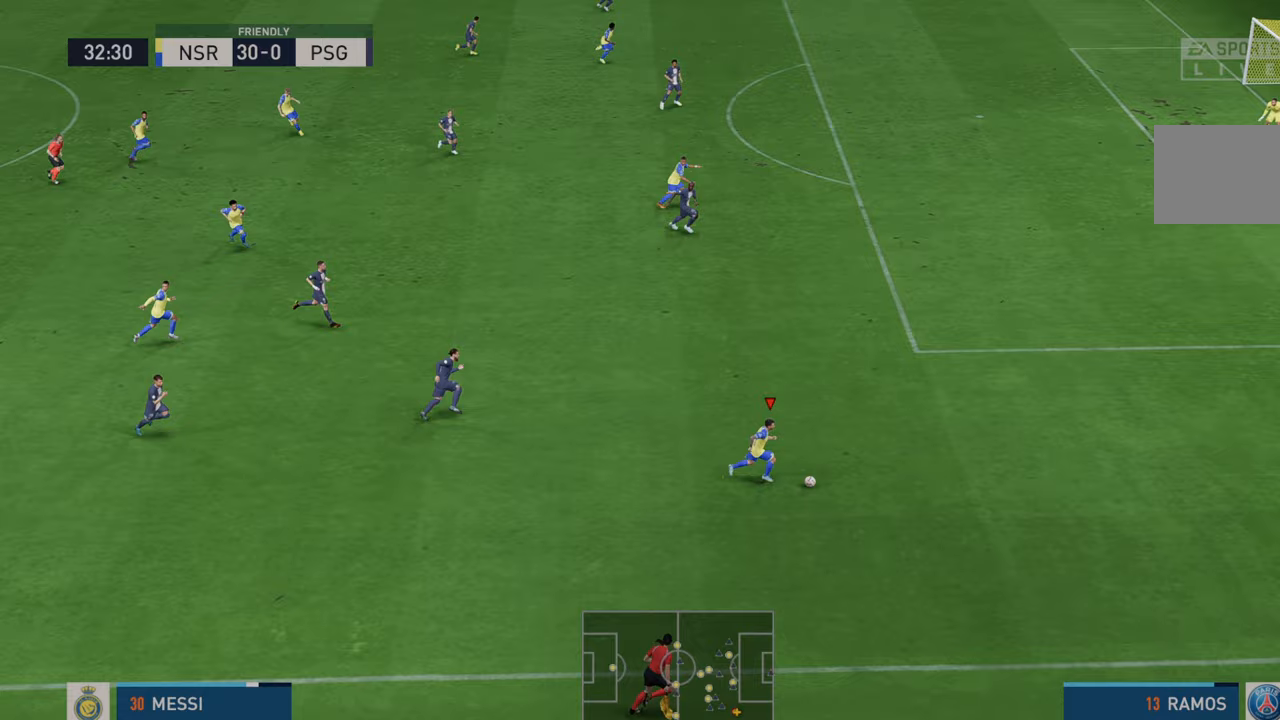
{"buttons": ["R2"], "left_stick": "up-right", "right_stick": "center", "events": [[33, "left_stick", "up"], [100, "X", "up"], [300, "left_stick", "up-right"]]}